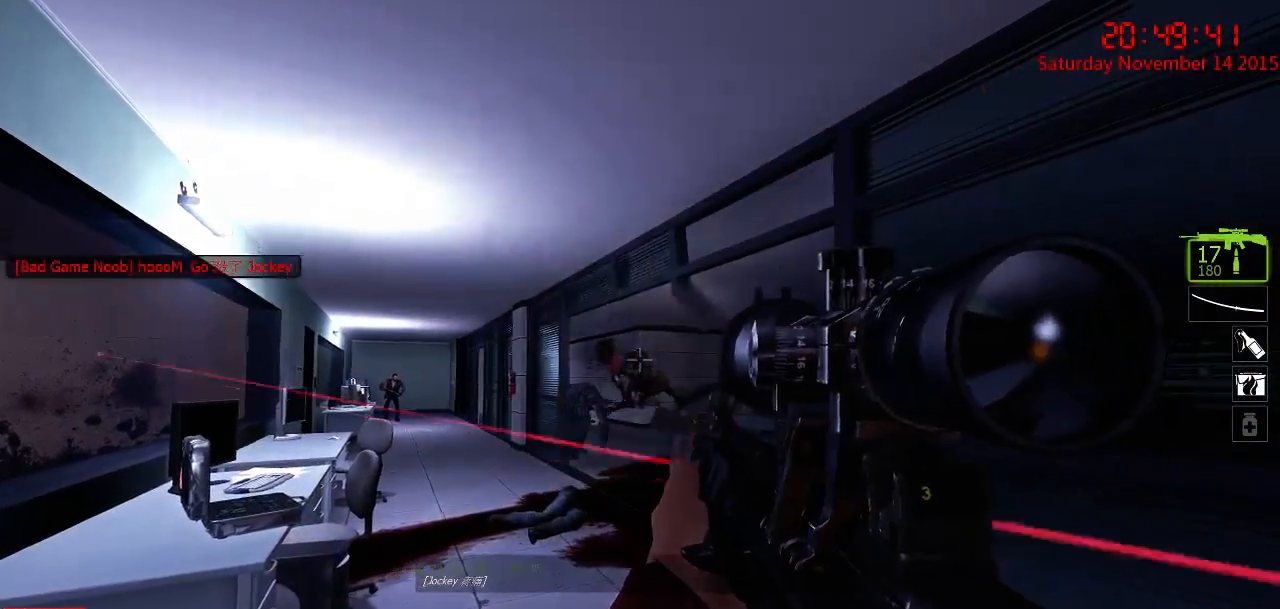
Gameplay with keyboard and mouse; each line is a JSON object with the keys and mouse buttons held at the frame after it. "events" lists presses ("down") and releases ("up") of "1", "2", "3", "4", "5", "a", "c", "caps_lock", "ctrl", "d", "e", "f", "g", "q", "r", "s", "shift", "space", "tab", "w", "x", "z", "mouse_left" and "mouse_right" between this image and that frame as [ms after this image, input, new state], when the widget could be followed in between. "mouse_left", "mouse_right" = the "left", "right" buttons of the "mouse" list. No other keys are recorded. Mouse movement is not recorded.
{"keys": ["w"], "mouse": [], "events": [[17, "mouse_left", "down"], [134, "mouse_left", "up"], [267, "w", "down"], [300, "q", "down"], [400, "q", "up"]]}
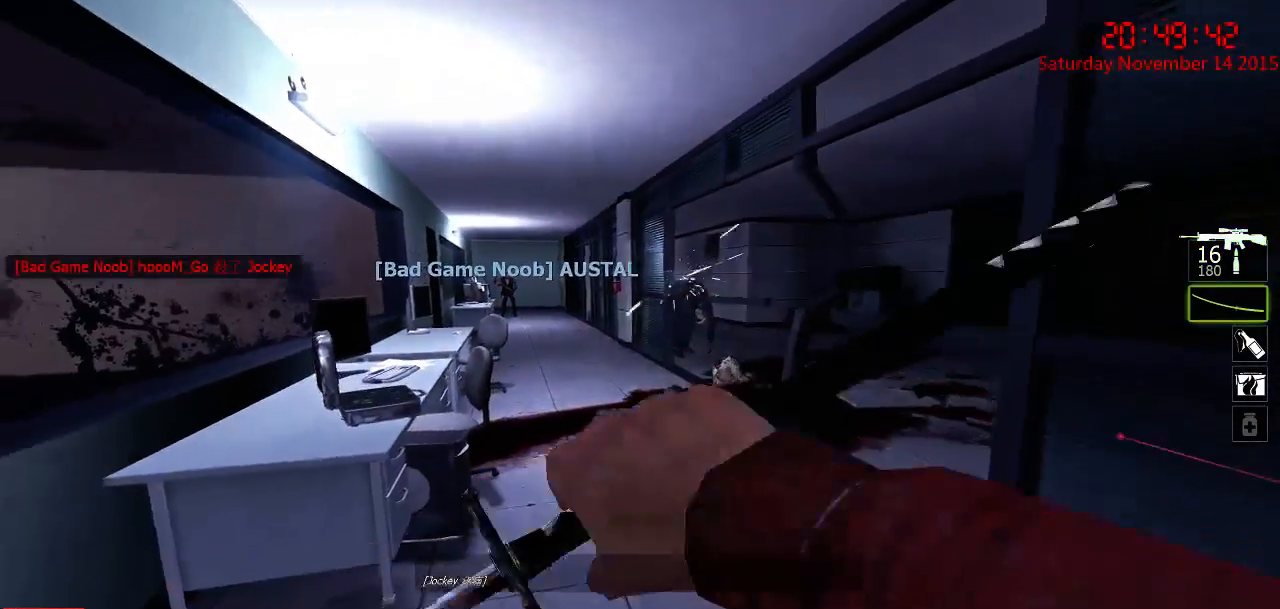
{"keys": ["a", "w"], "mouse": [], "events": [[484, "a", "down"]]}
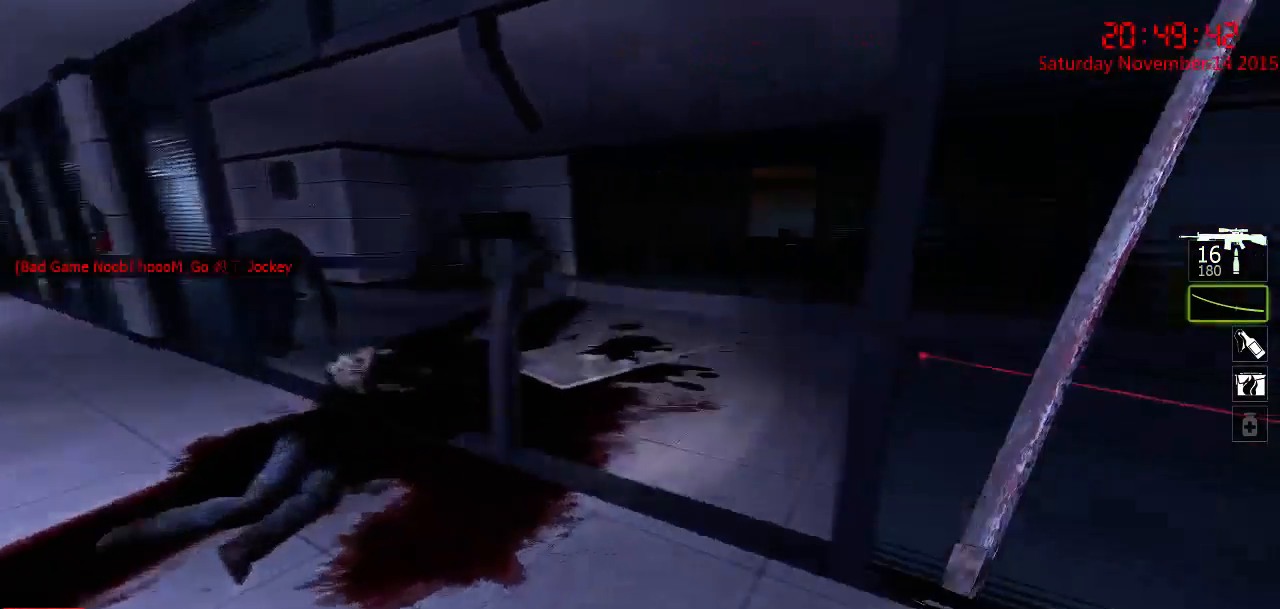
{"keys": ["w"], "mouse": [], "events": [[117, "w", "up"], [284, "w", "down"], [384, "a", "up"]]}
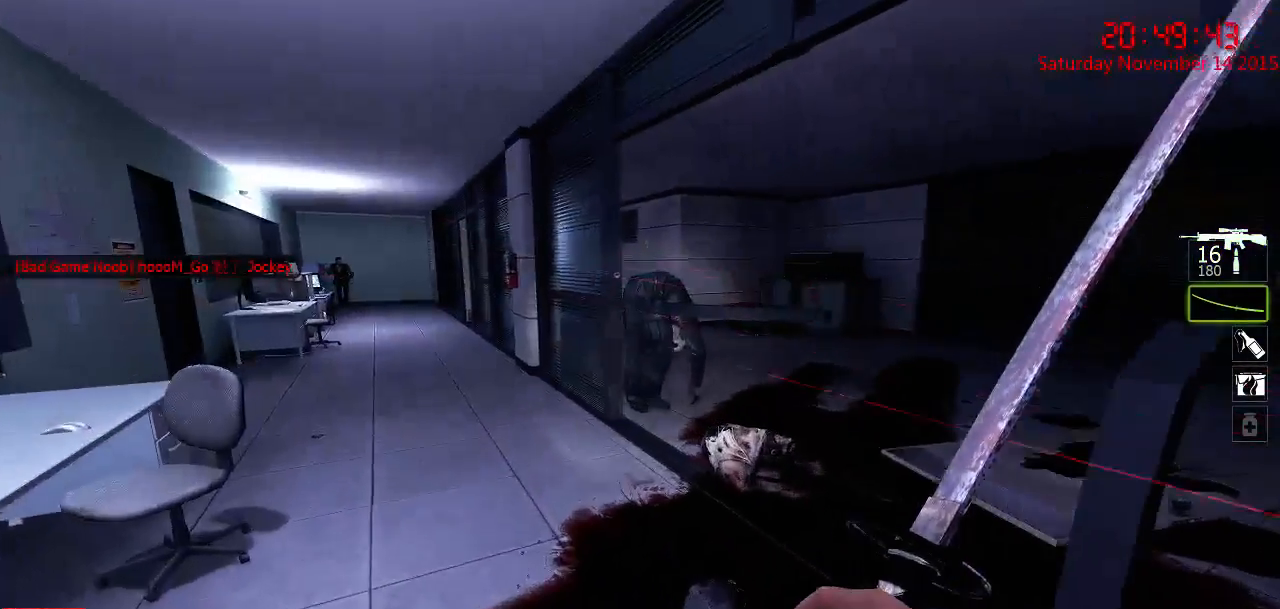
{"keys": ["d", "w"], "mouse": [], "events": [[67, "q", "down"], [167, "q", "up"], [234, "w", "up"], [334, "a", "down"], [400, "a", "up"], [434, "d", "down"], [434, "w", "down"]]}
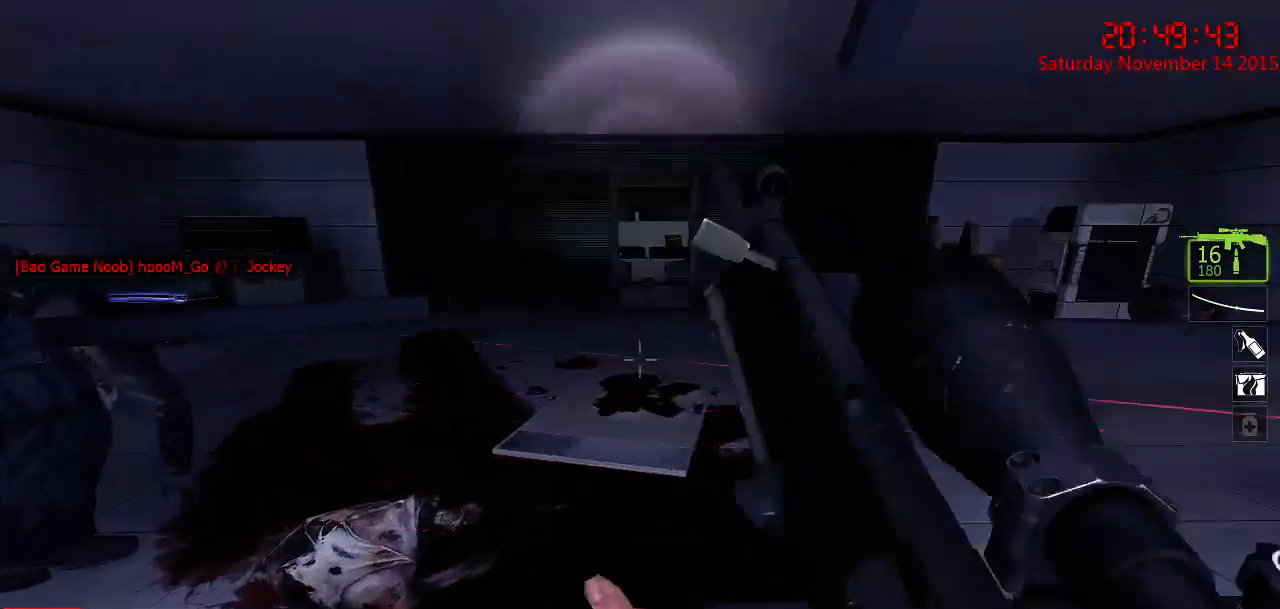
{"keys": [], "mouse": [], "events": [[84, "d", "up"], [350, "a", "down"], [450, "a", "up"], [484, "w", "up"]]}
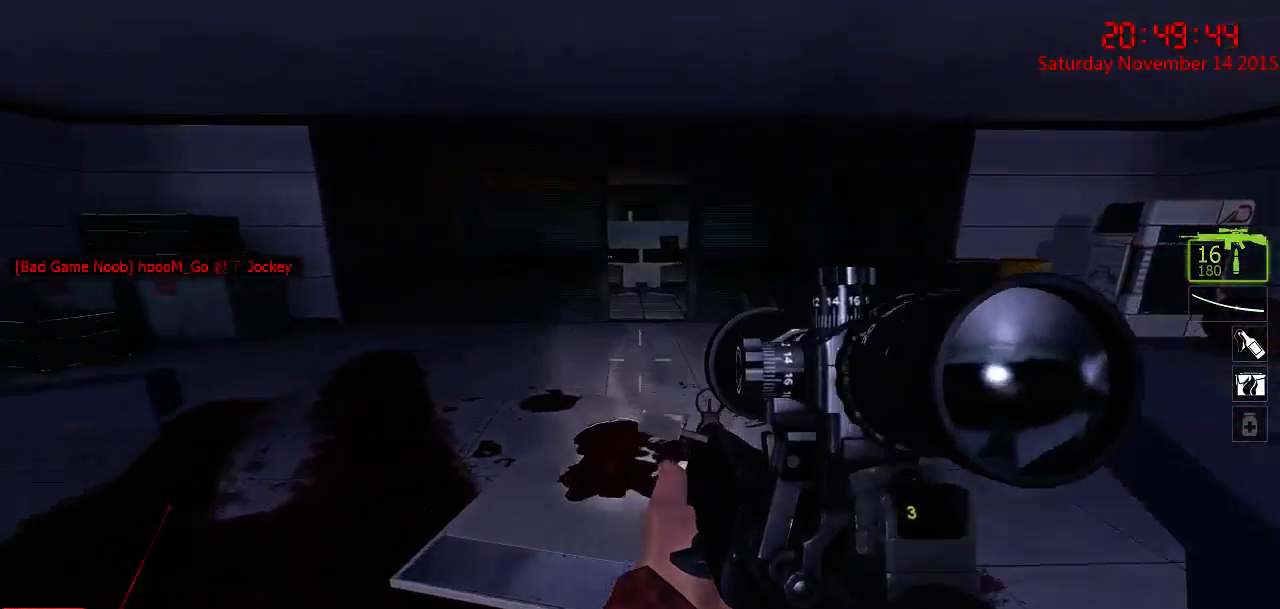
{"keys": [], "mouse": [], "events": [[134, "a", "down"], [134, "w", "down"], [267, "a", "up"], [267, "w", "up"]]}
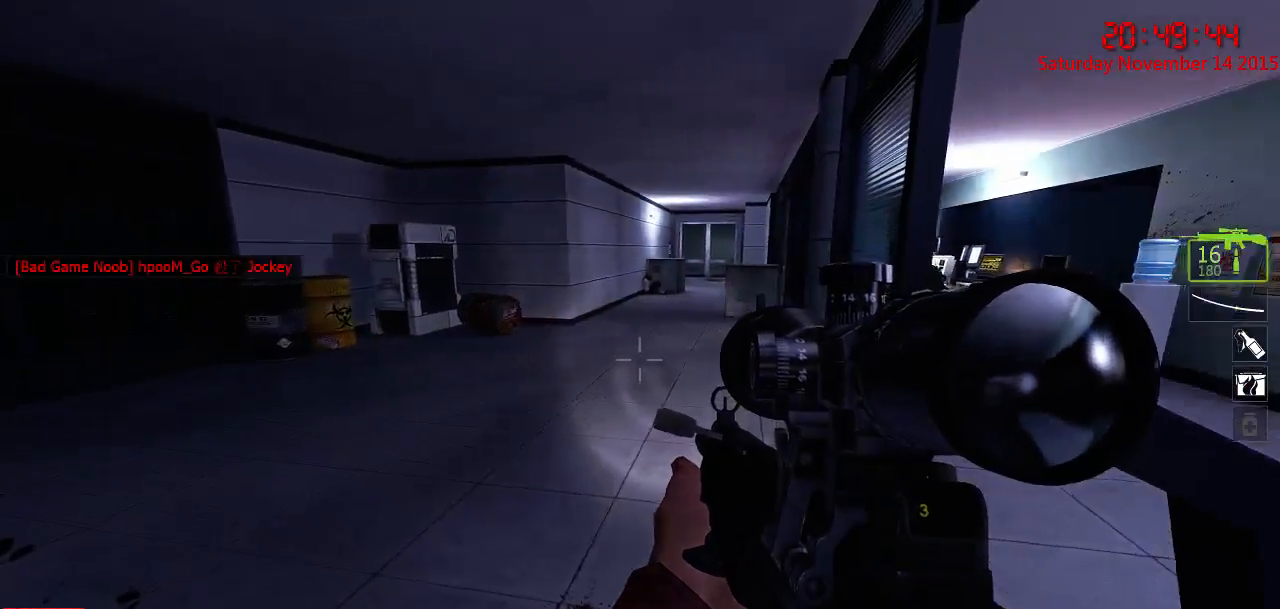
{"keys": [], "mouse": [], "events": [[217, "d", "down"], [250, "w", "down"], [417, "d", "up"], [417, "w", "up"]]}
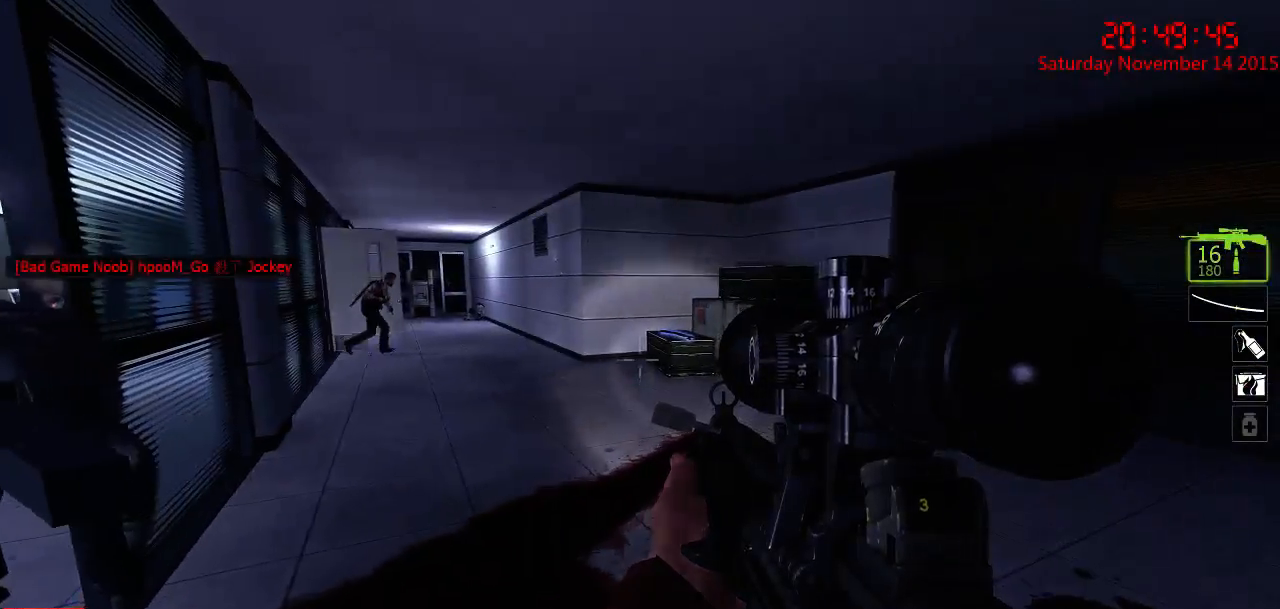
{"keys": ["a", "w"], "mouse": [], "events": [[150, "w", "down"], [217, "a", "down"], [367, "a", "up"], [500, "a", "down"]]}
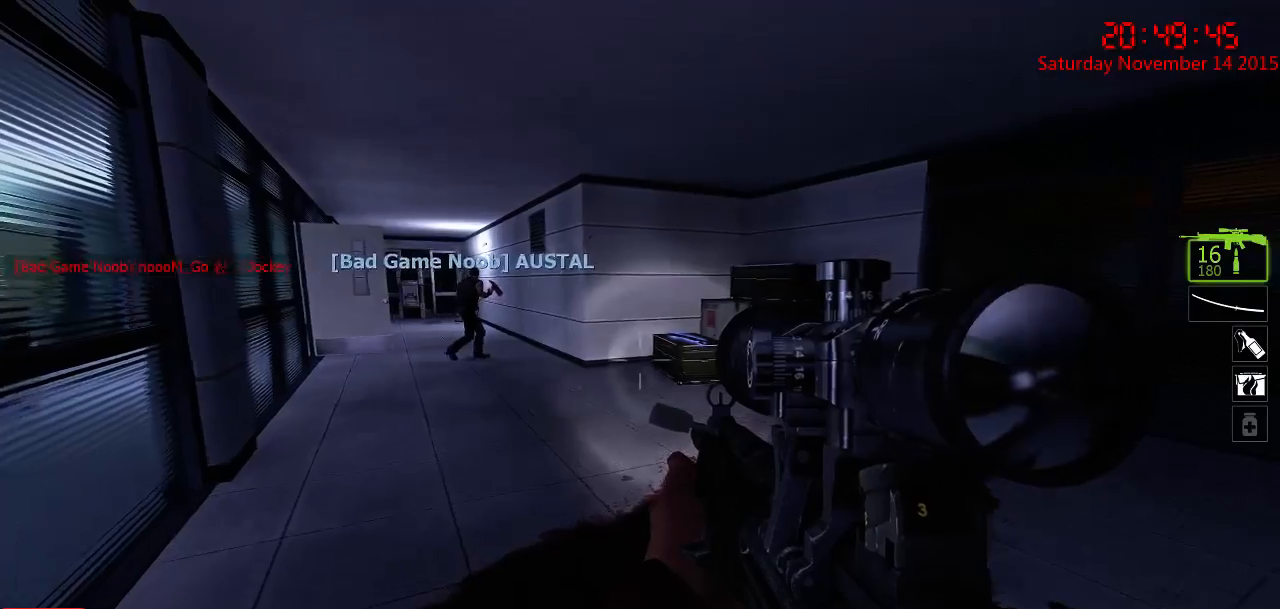
{"keys": ["a", "s"], "mouse": [], "events": [[100, "a", "up"], [167, "a", "down"], [234, "w", "up"], [450, "s", "down"]]}
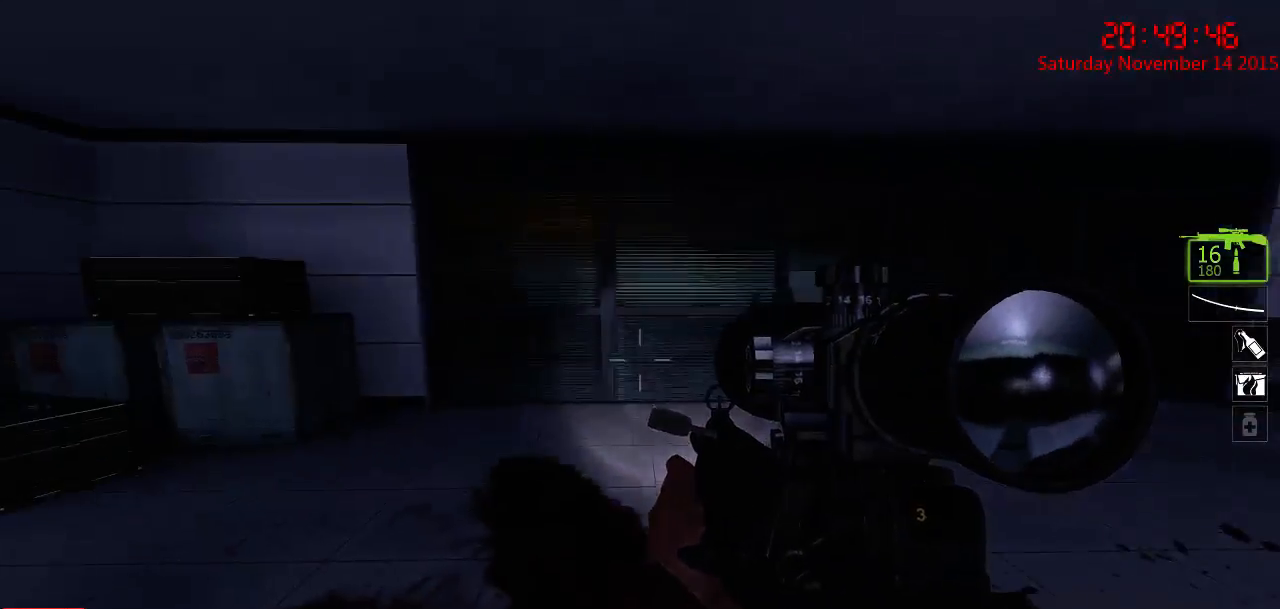
{"keys": ["a", "w"], "mouse": [], "events": [[84, "s", "up"], [150, "a", "up"], [400, "a", "down"], [400, "w", "down"]]}
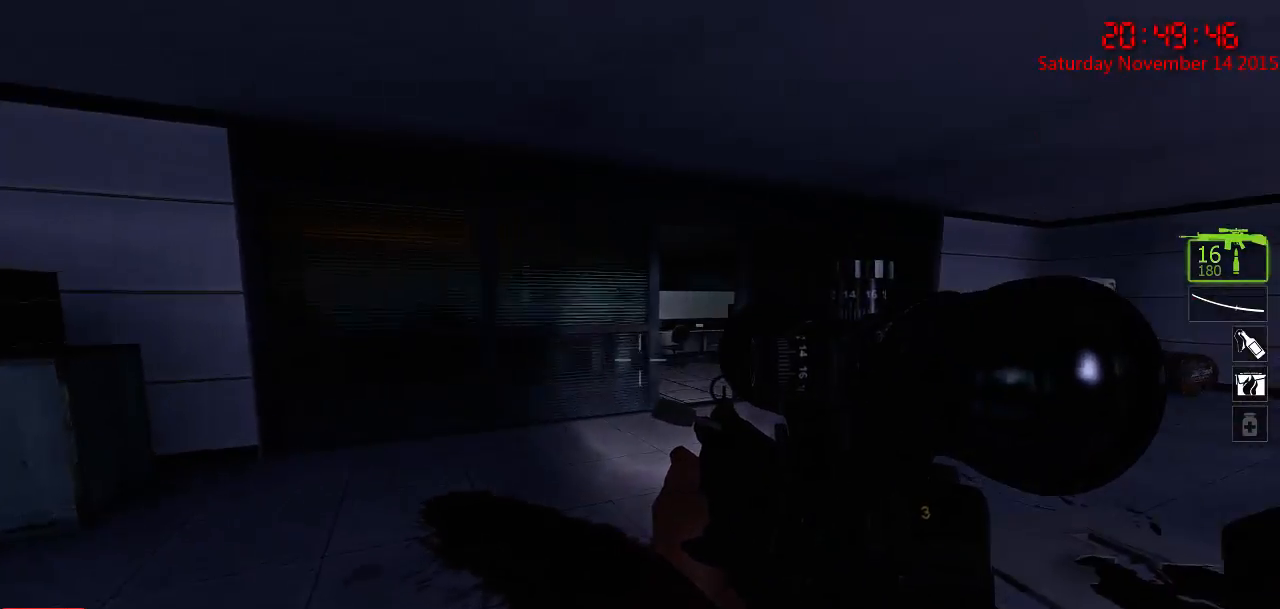
{"keys": ["a"], "mouse": [], "events": [[34, "a", "up"], [100, "d", "down"], [100, "w", "up"], [267, "d", "up"], [334, "a", "down"]]}
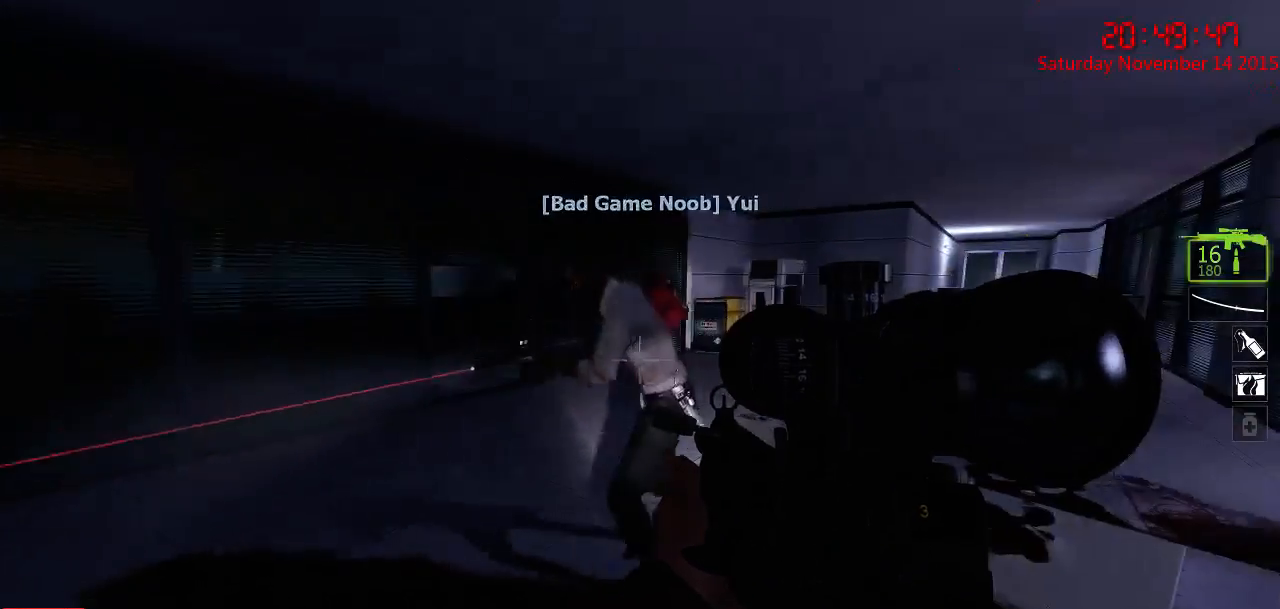
{"keys": [], "mouse": [], "events": [[150, "s", "down"], [217, "a", "up"], [417, "s", "up"]]}
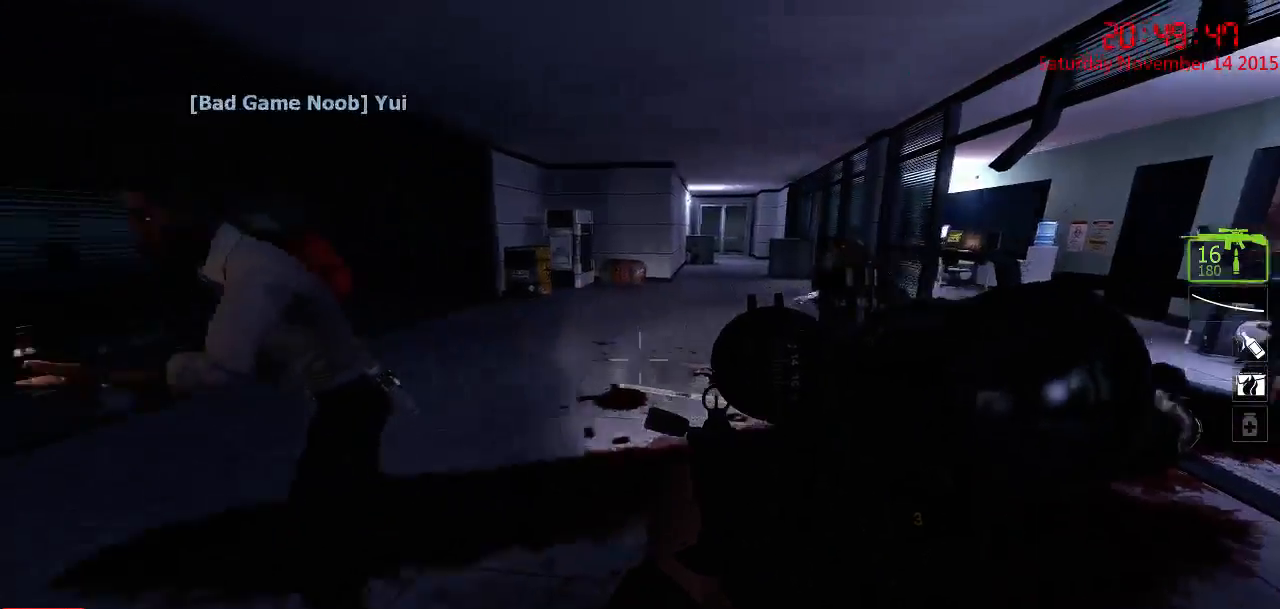
{"keys": [], "mouse": [], "events": [[84, "w", "down"], [117, "a", "down"], [267, "a", "up"], [334, "w", "up"]]}
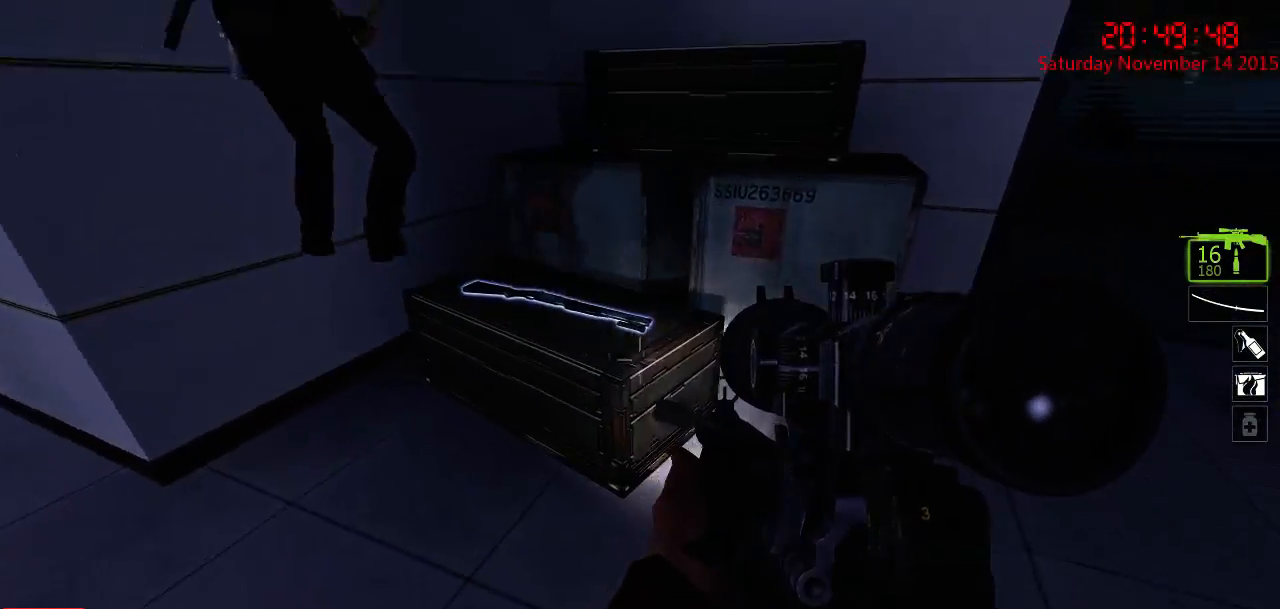
{"keys": ["w"], "mouse": [], "events": [[100, "w", "down"], [234, "space", "down"], [367, "space", "up"]]}
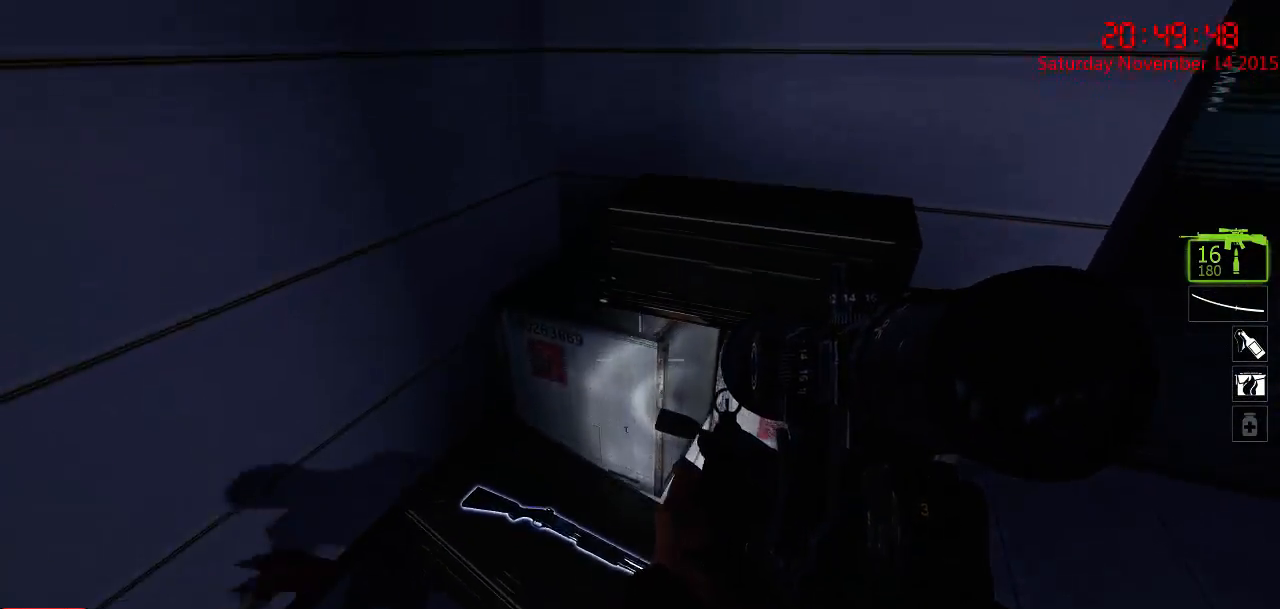
{"keys": ["space", "w"], "mouse": [], "events": [[384, "space", "down"]]}
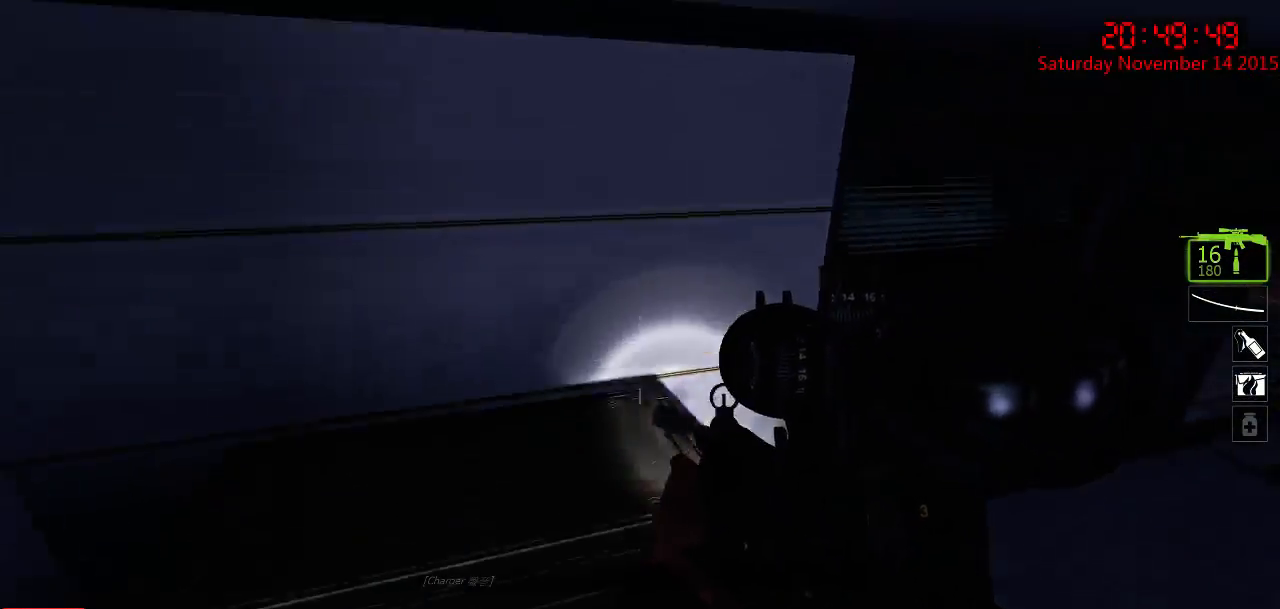
{"keys": ["w"], "mouse": [], "events": [[17, "space", "up"], [84, "ctrl", "down"], [300, "r", "down"], [400, "ctrl", "up"], [434, "r", "up"]]}
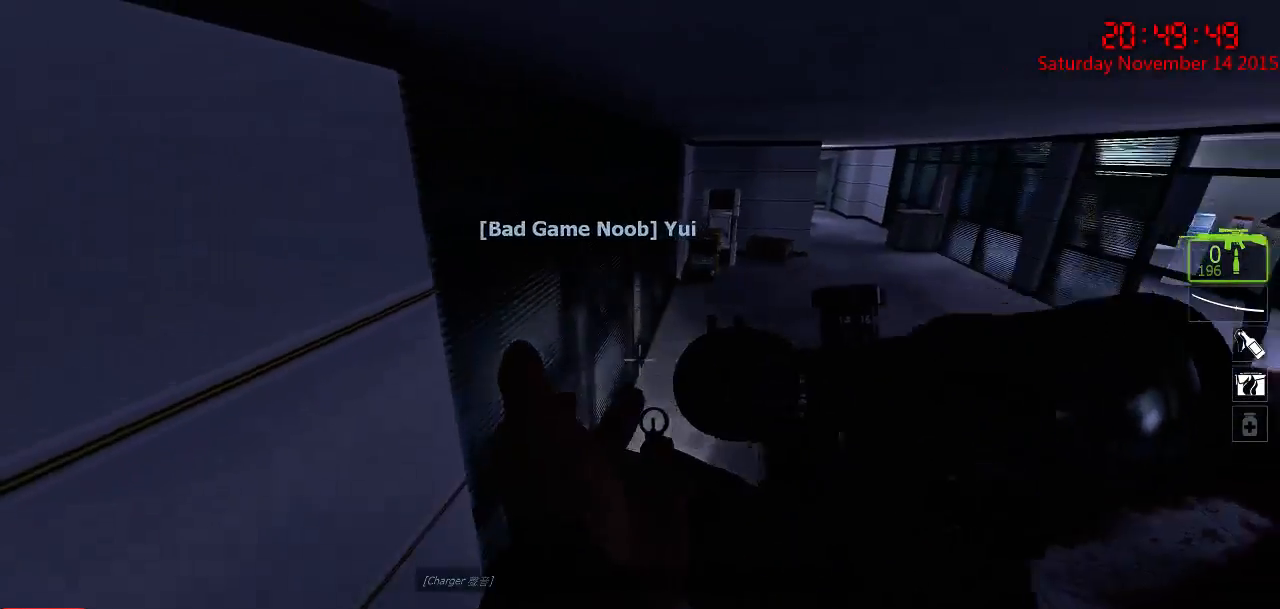
{"keys": ["w"], "mouse": [], "events": [[100, "a", "down"], [167, "w", "up"], [234, "a", "up"], [350, "d", "down"], [400, "w", "down"], [500, "d", "up"]]}
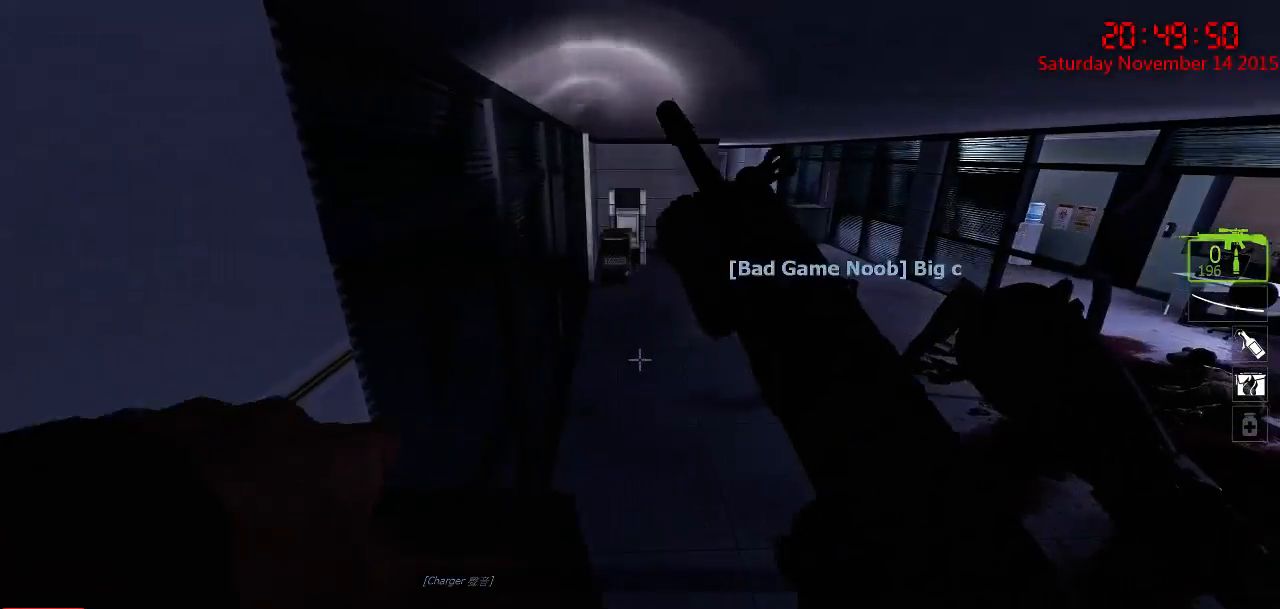
{"keys": ["w"], "mouse": [], "events": []}
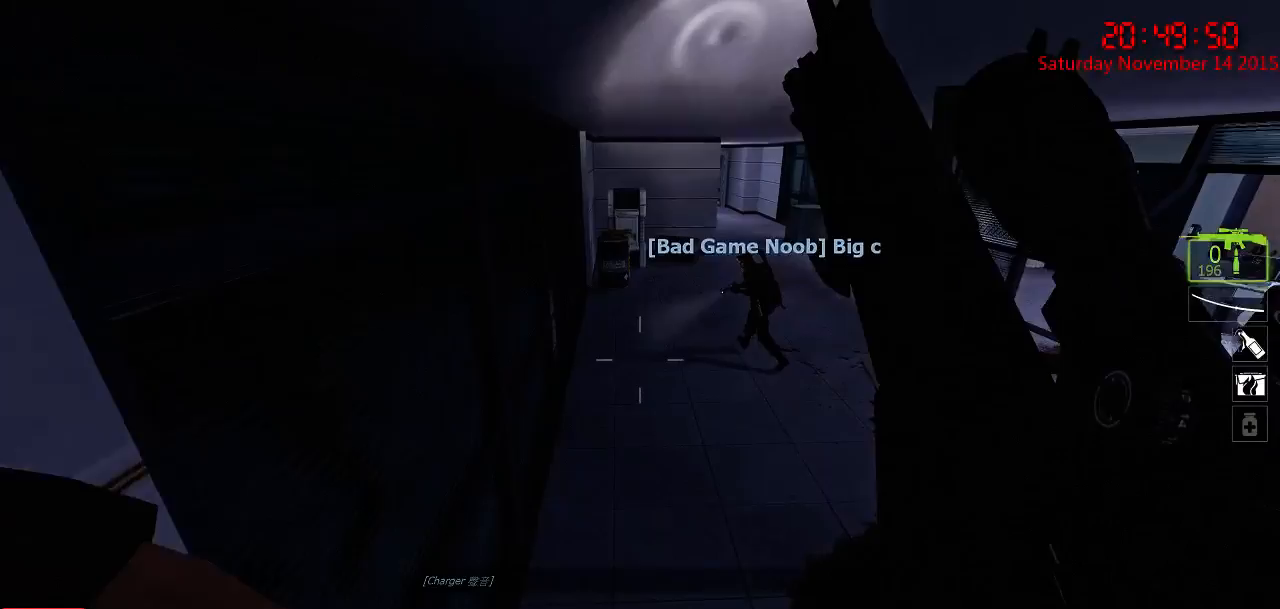
{"keys": ["w"], "mouse": [], "events": []}
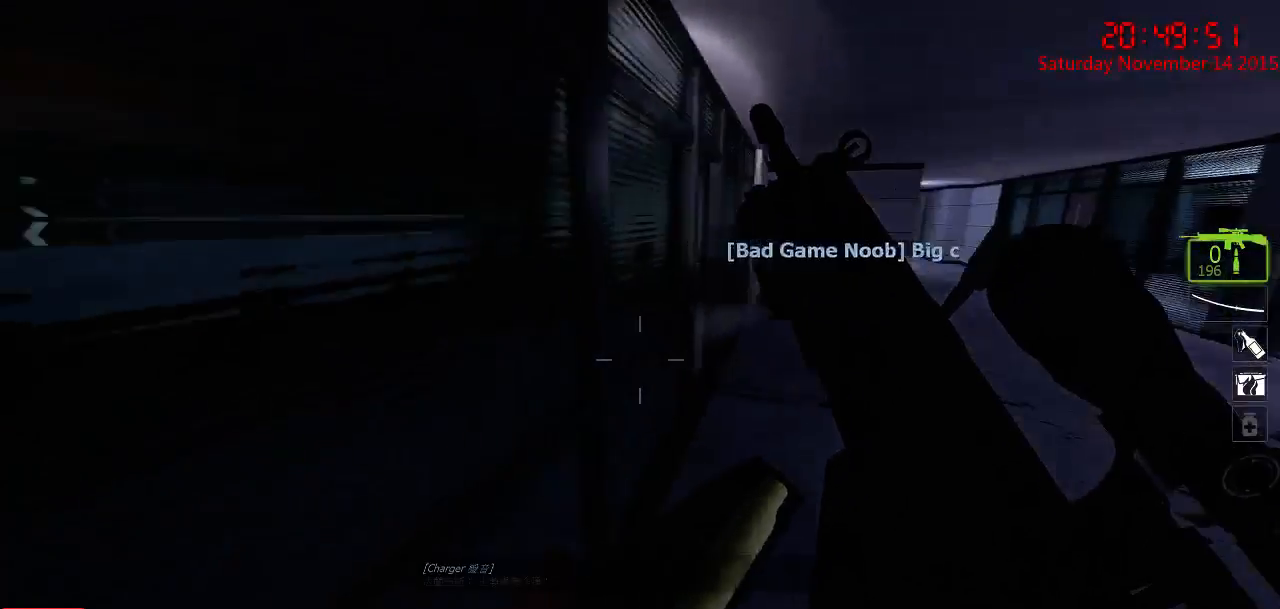
{"keys": ["d"], "mouse": [], "events": [[67, "d", "down"], [434, "w", "up"]]}
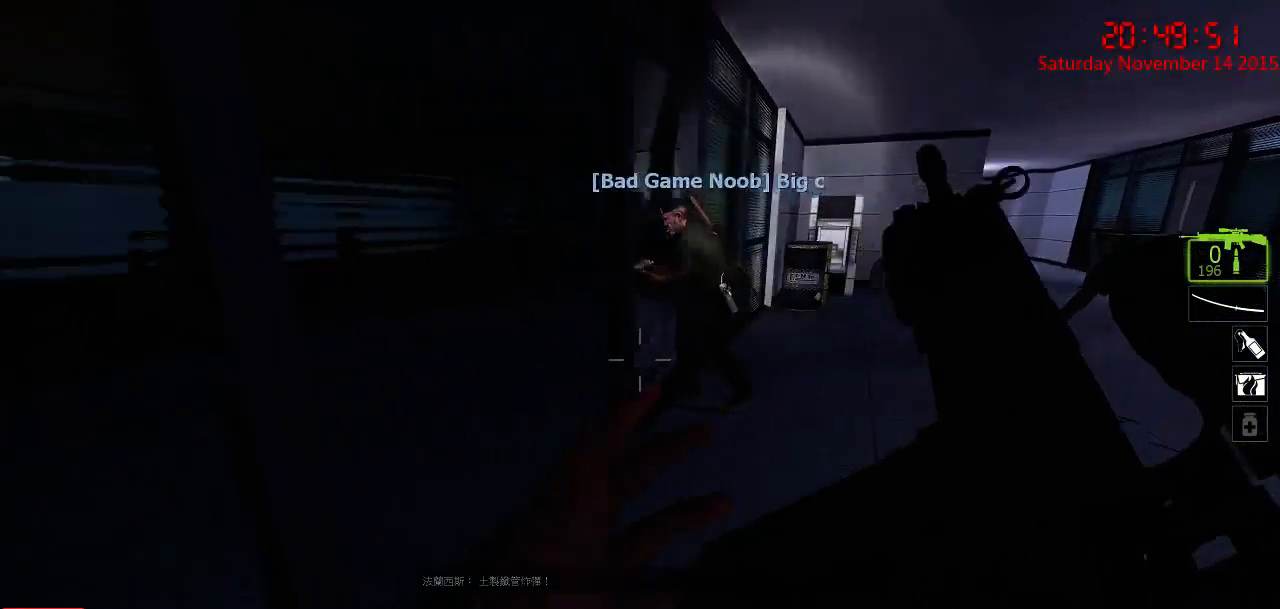
{"keys": ["a"], "mouse": [], "events": [[117, "w", "down"], [217, "d", "up"], [350, "w", "up"], [384, "d", "down"], [484, "a", "down"], [484, "d", "up"]]}
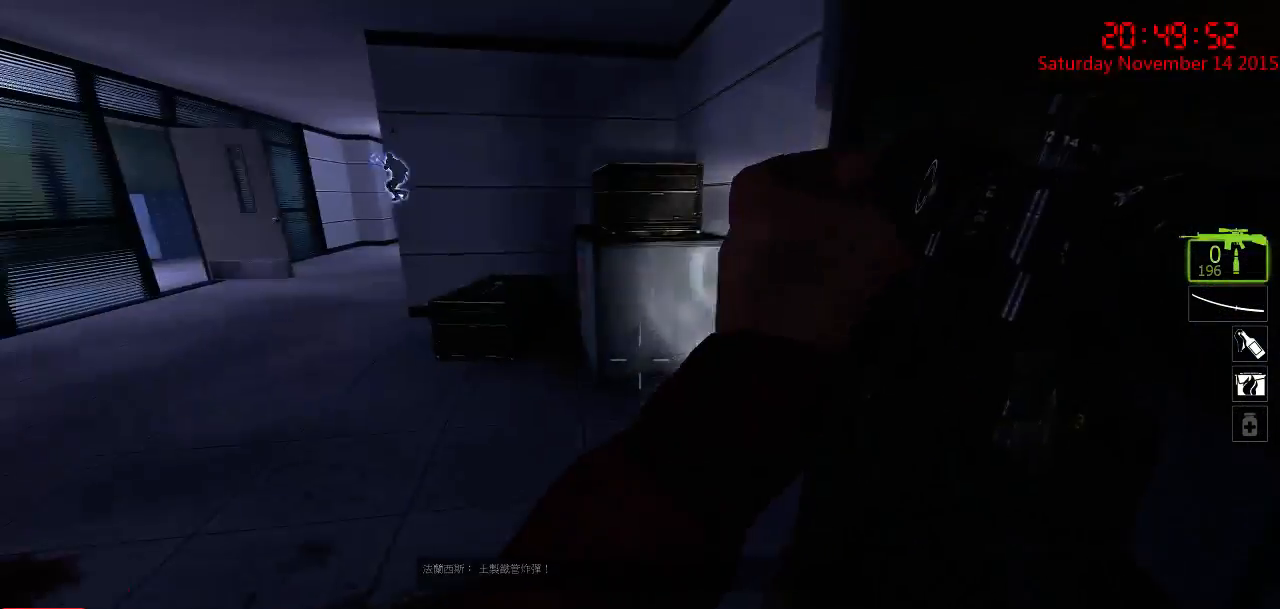
{"keys": ["a"], "mouse": [], "events": [[34, "s", "down"], [200, "a", "up"], [200, "d", "down"], [234, "s", "up"], [400, "a", "down"], [400, "d", "up"]]}
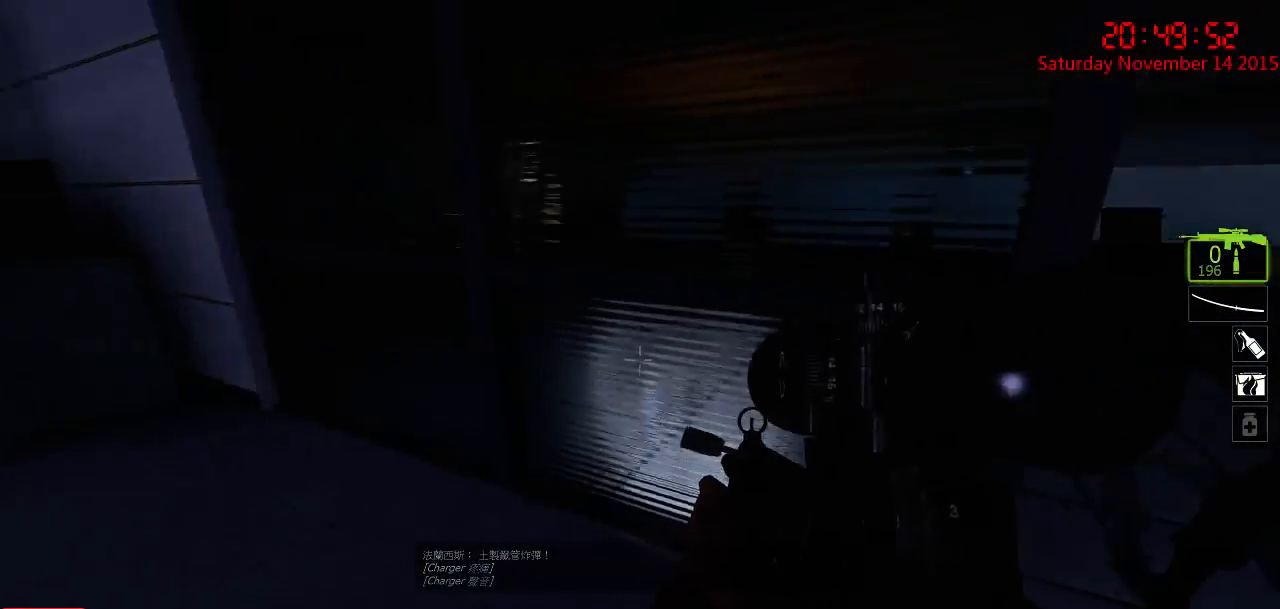
{"keys": ["d", "w"], "mouse": [], "events": [[84, "w", "down"], [350, "w", "up"], [384, "a", "up"], [384, "d", "down"], [484, "w", "down"]]}
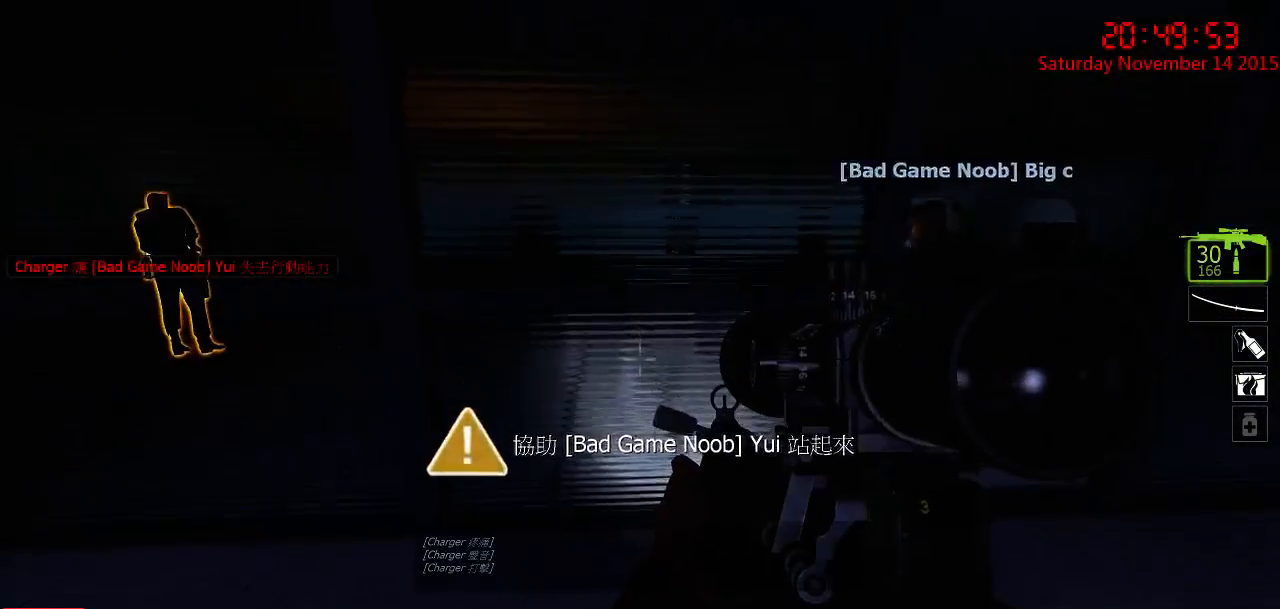
{"keys": ["d"], "mouse": [], "events": [[367, "w", "up"]]}
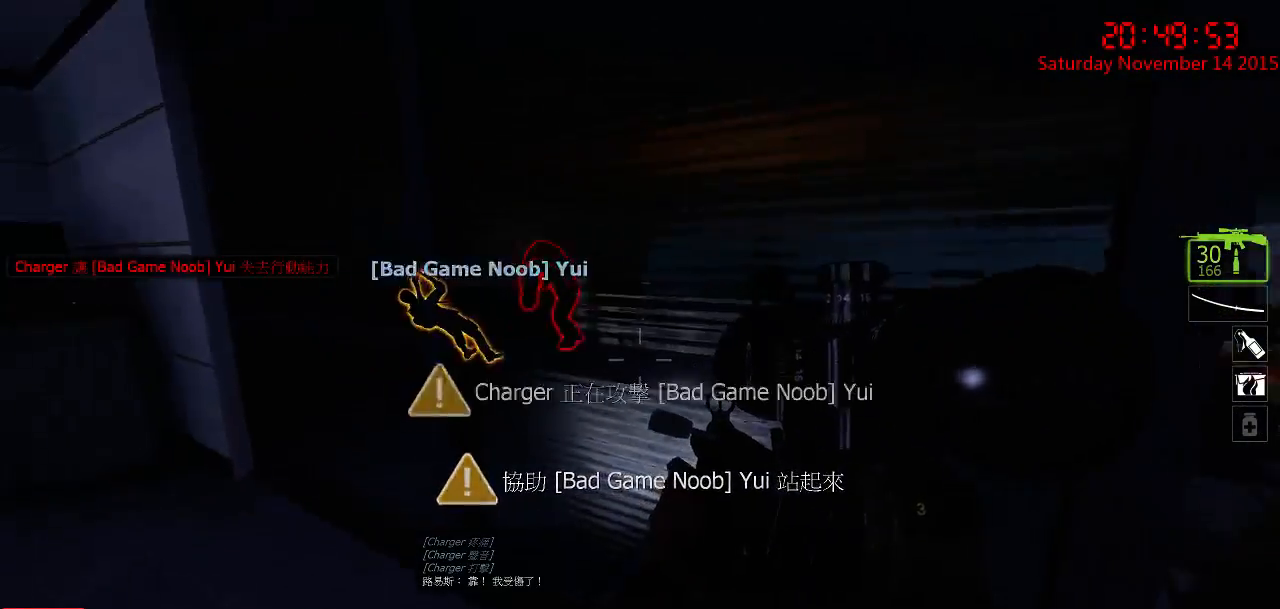
{"keys": ["a", "w"], "mouse": [], "events": [[417, "w", "down"], [450, "a", "down"], [484, "d", "up"]]}
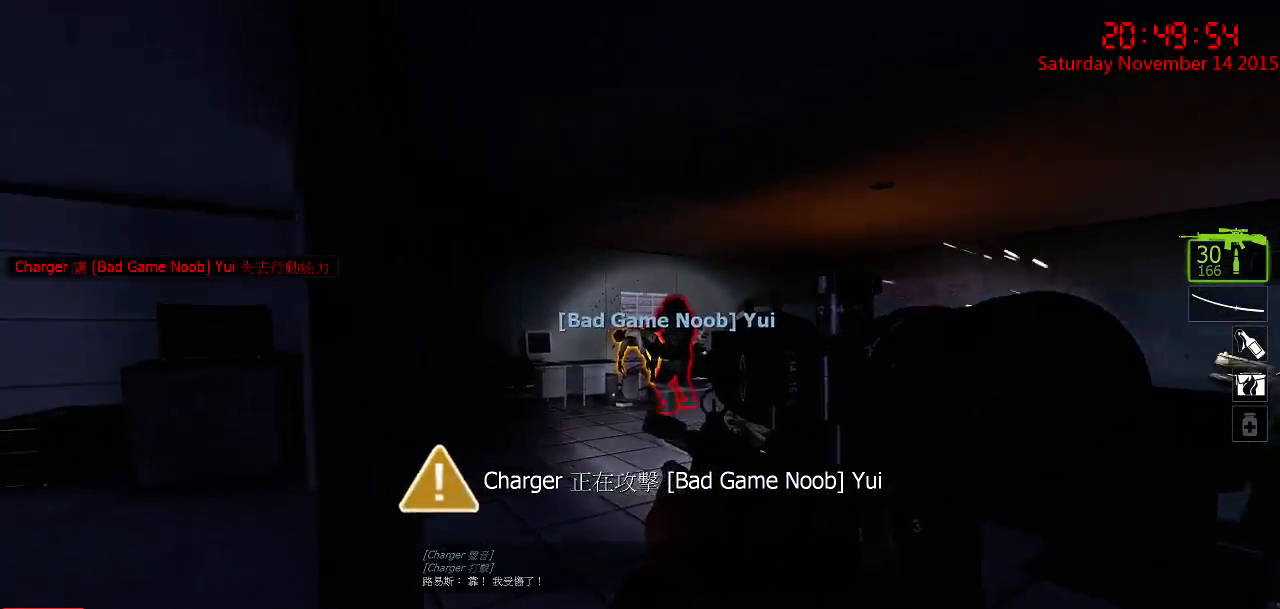
{"keys": [], "mouse": ["left"], "events": [[117, "a", "up"], [117, "w", "up"], [284, "mouse_left", "down"], [384, "mouse_left", "up"], [467, "mouse_left", "down"]]}
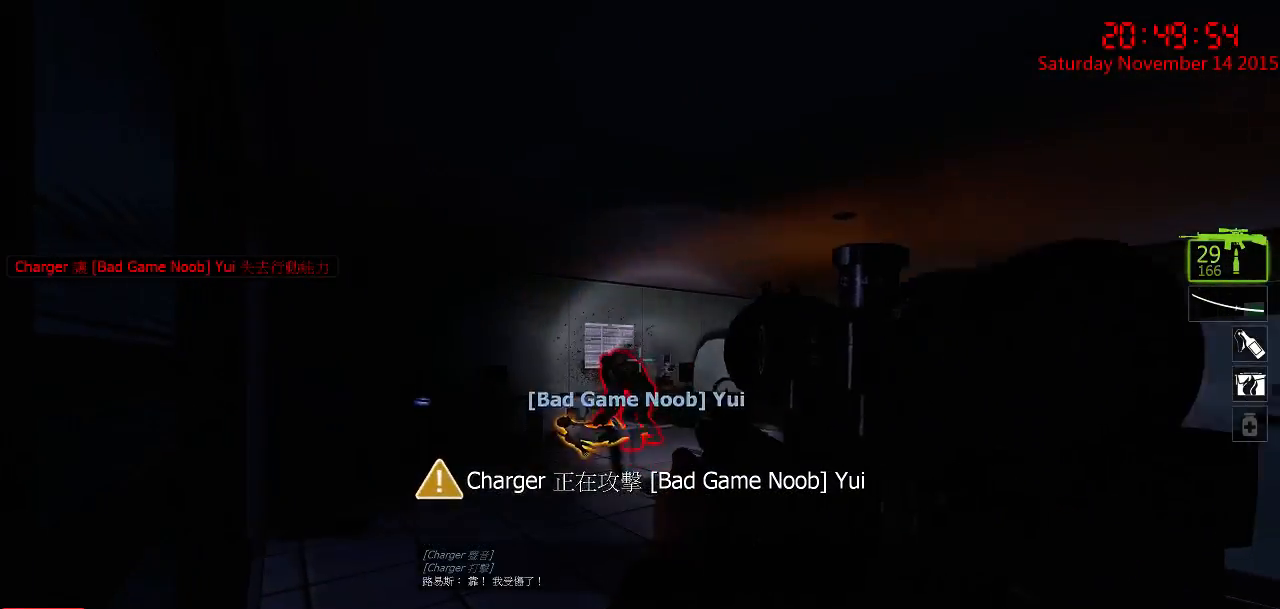
{"keys": ["w"], "mouse": ["left"], "events": [[67, "mouse_left", "up"], [100, "mouse_left", "down"], [167, "mouse_left", "up"], [234, "mouse_left", "down"], [300, "mouse_left", "up"], [334, "mouse_left", "down"], [334, "w", "down"], [367, "d", "down"], [434, "mouse_left", "up"], [484, "d", "up"], [484, "mouse_left", "down"]]}
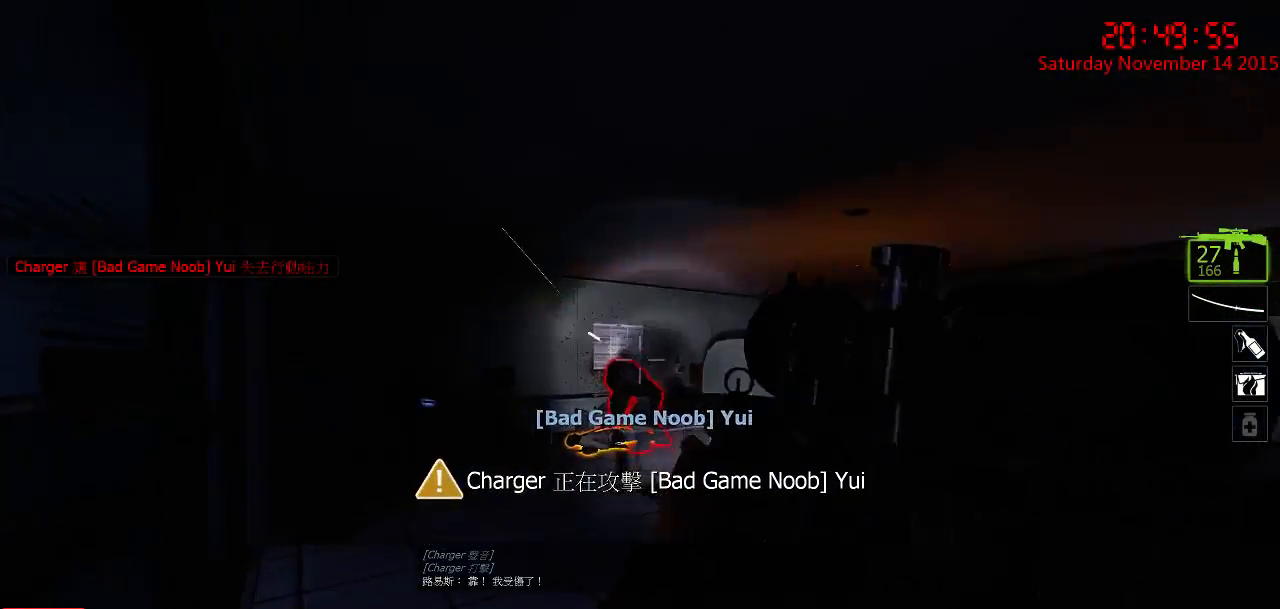
{"keys": ["w"], "mouse": [], "events": [[84, "mouse_left", "up"], [117, "mouse_left", "down"], [317, "mouse_left", "up"], [367, "mouse_left", "down"], [467, "mouse_left", "up"]]}
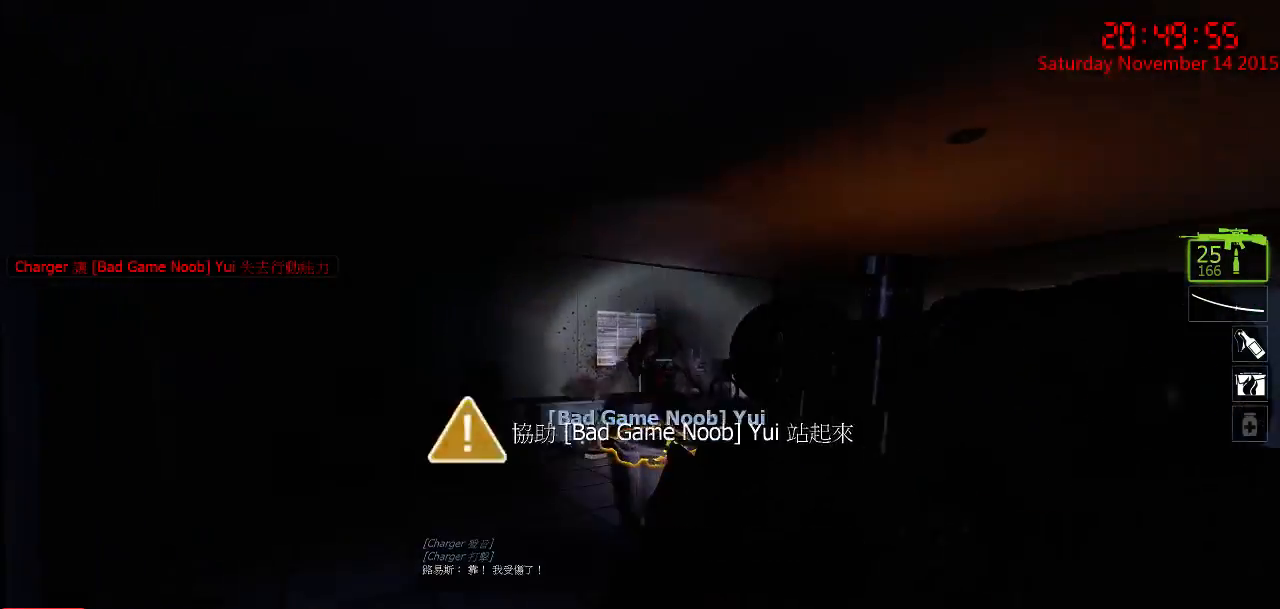
{"keys": ["w"], "mouse": [], "events": [[134, "a", "down"], [367, "a", "up"]]}